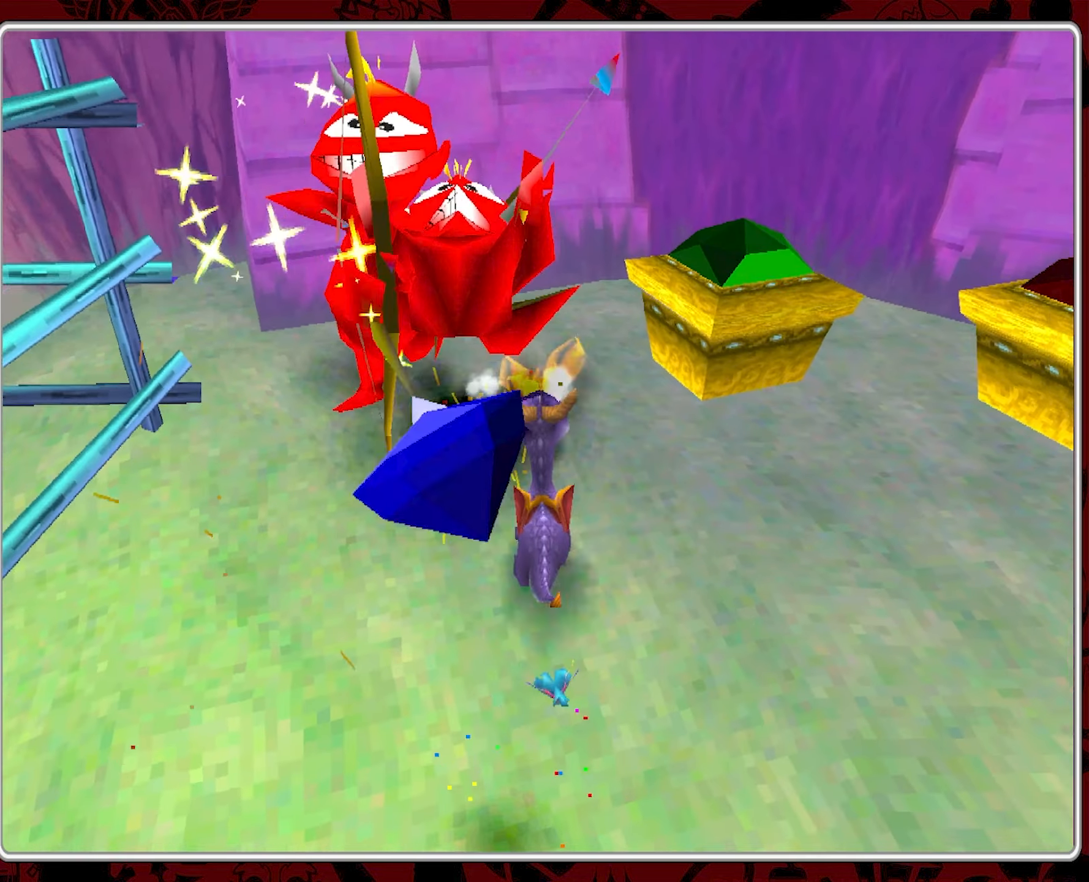
Gameplay with a controller (PlayStation layout); each line is a JSON object with the inputs held at the frame after it. "events" lists button and stick changes between this image and that frame as [ms after this image, input, new state], when the widget could be followed in between. Not read: right_stick.
{"buttons": [], "left_stick": "up-right", "events": [[66, "CIRCLE", "down"], [166, "CIRCLE", "up"], [233, "CIRCLE", "down"], [316, "CIRCLE", "up"], [416, "left_stick", "up-right"]]}
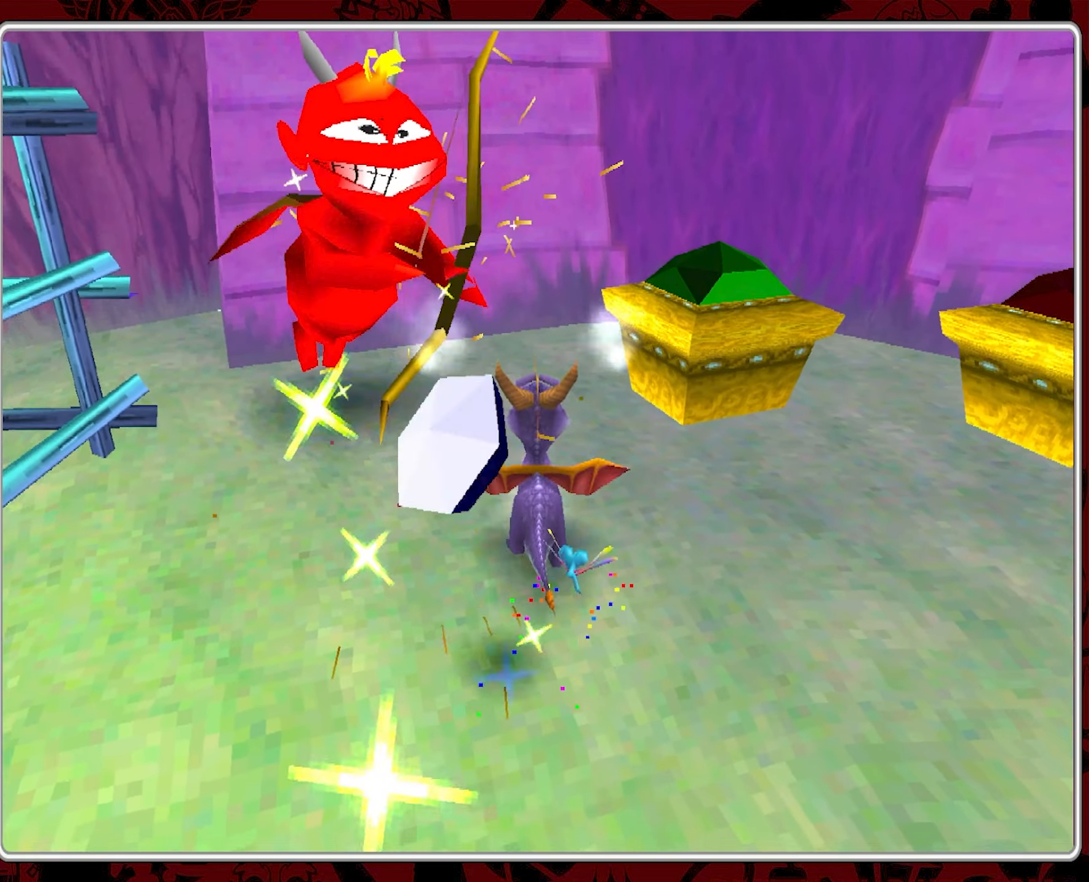
{"buttons": [], "left_stick": "center", "events": [[33, "left_stick", "up-left"], [83, "CIRCLE", "down"], [183, "CIRCLE", "up"], [183, "left_stick", "center"], [233, "CIRCLE", "down"], [350, "CIRCLE", "up"]]}
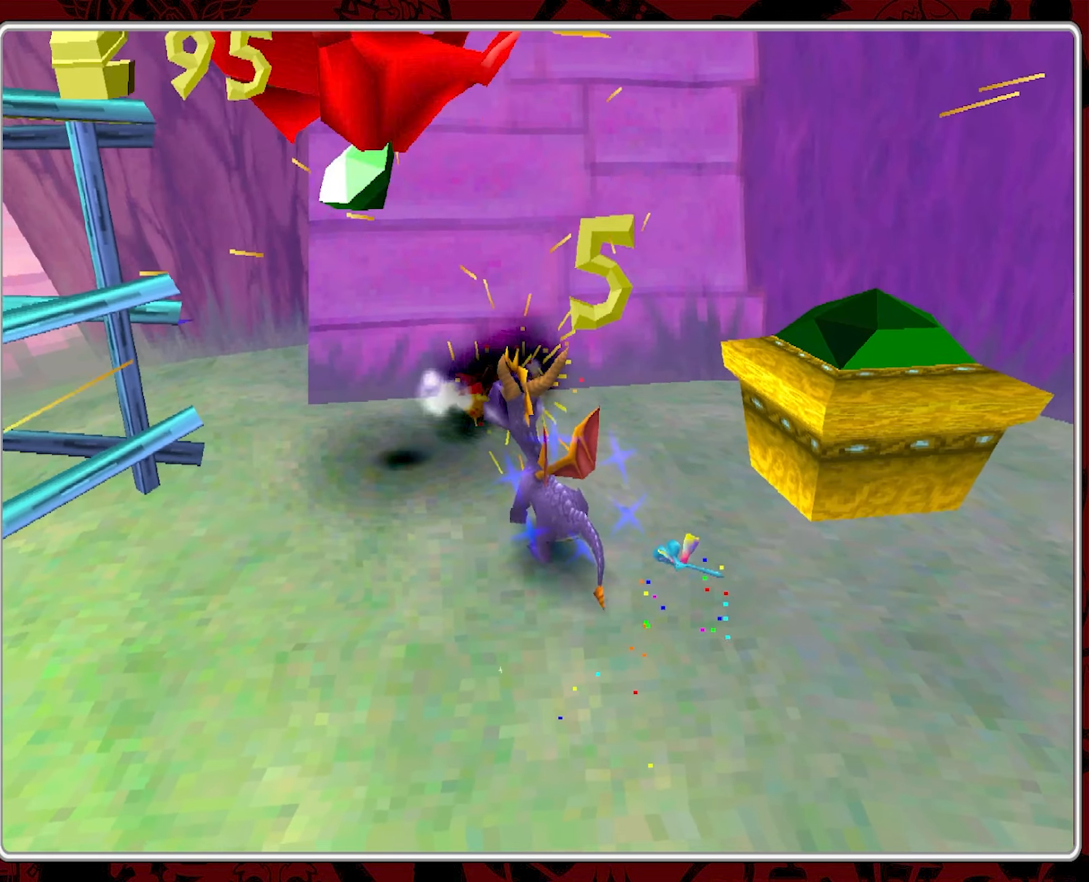
{"buttons": ["CIRCLE"], "left_stick": "center", "events": [[66, "left_stick", "right"], [266, "CIRCLE", "down"], [300, "left_stick", "center"], [383, "CIRCLE", "up"], [450, "CIRCLE", "down"]]}
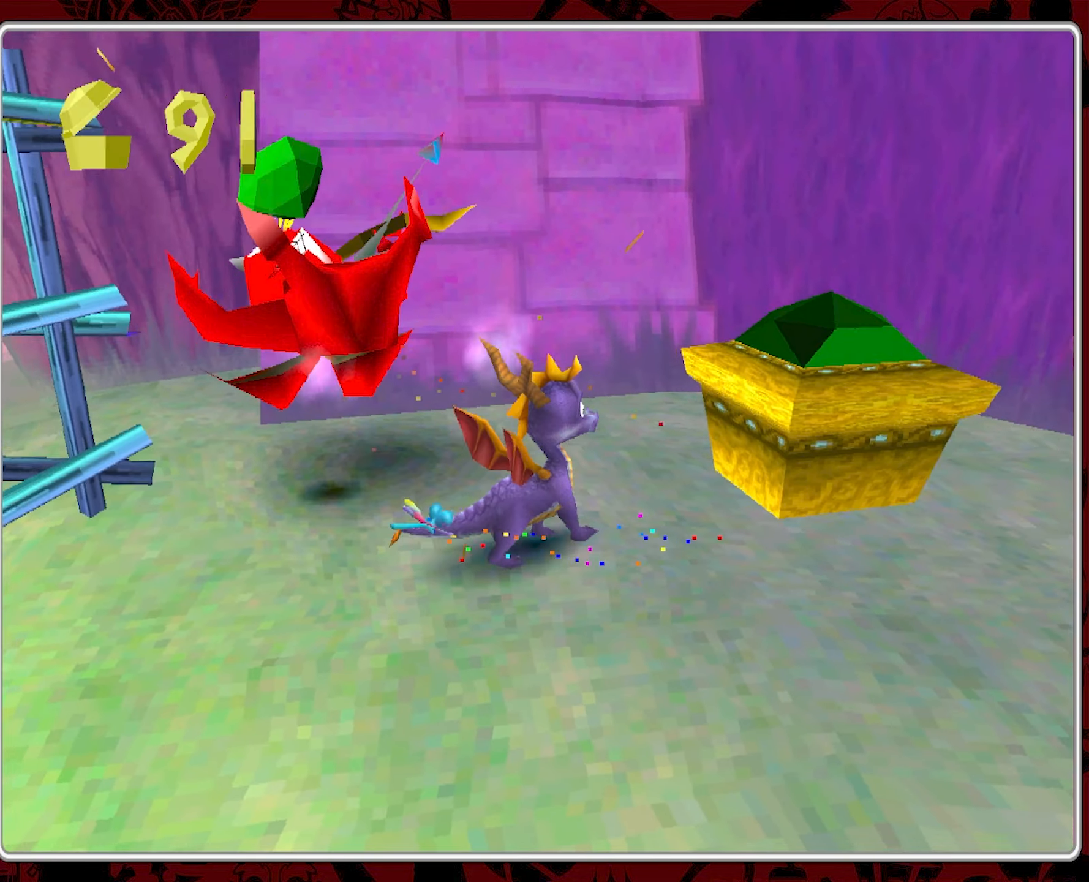
{"buttons": ["CROSS"], "left_stick": "up-right", "events": [[33, "CIRCLE", "up"], [50, "left_stick", "right"], [216, "left_stick", "center"], [333, "CROSS", "down"], [366, "left_stick", "up-right"]]}
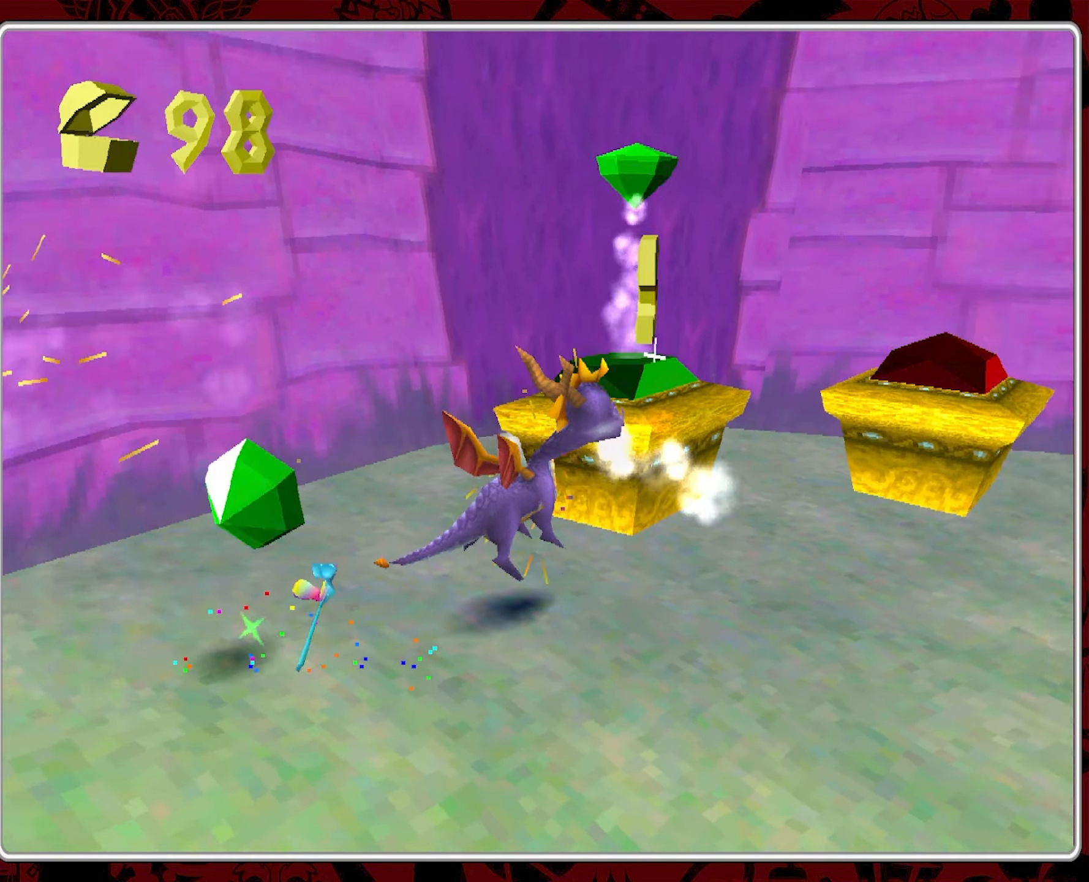
{"buttons": [], "left_stick": "center", "events": [[250, "left_stick", "center"], [350, "CROSS", "up"]]}
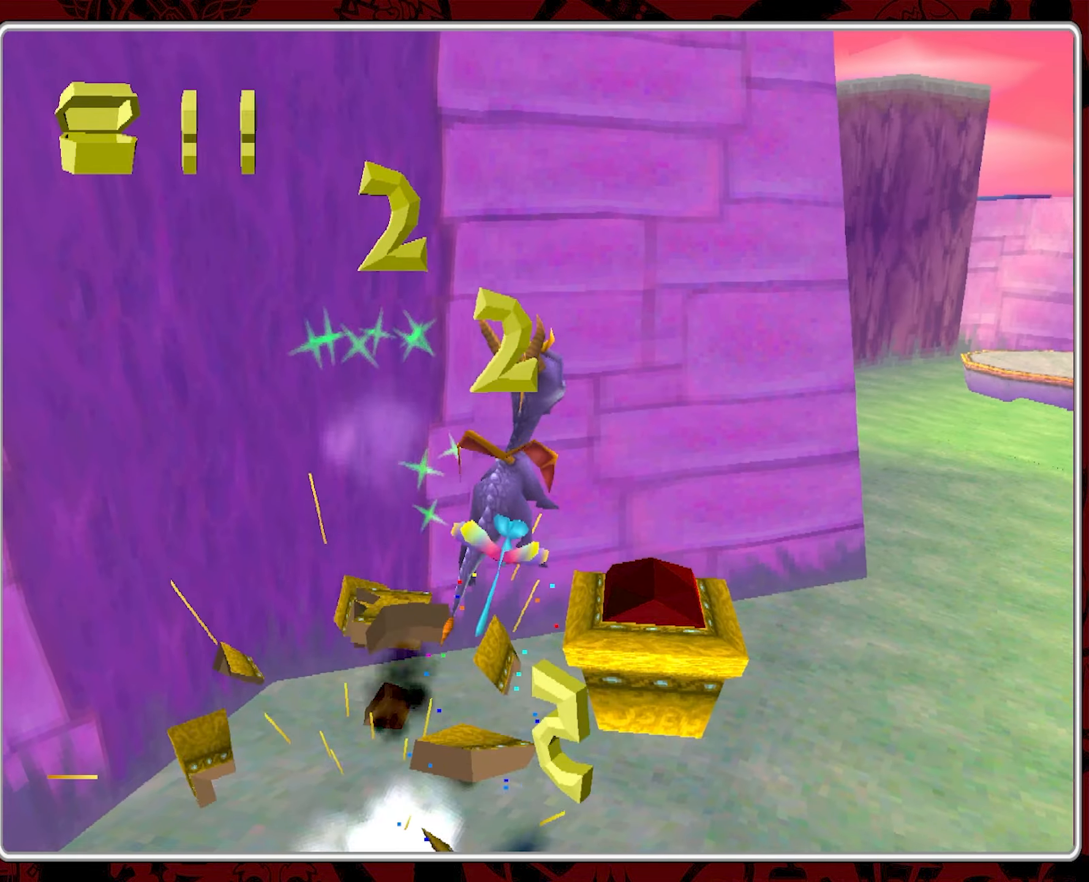
{"buttons": [], "left_stick": "center", "events": [[150, "left_stick", "up-right"], [283, "CIRCLE", "down"], [283, "left_stick", "center"], [483, "CIRCLE", "up"]]}
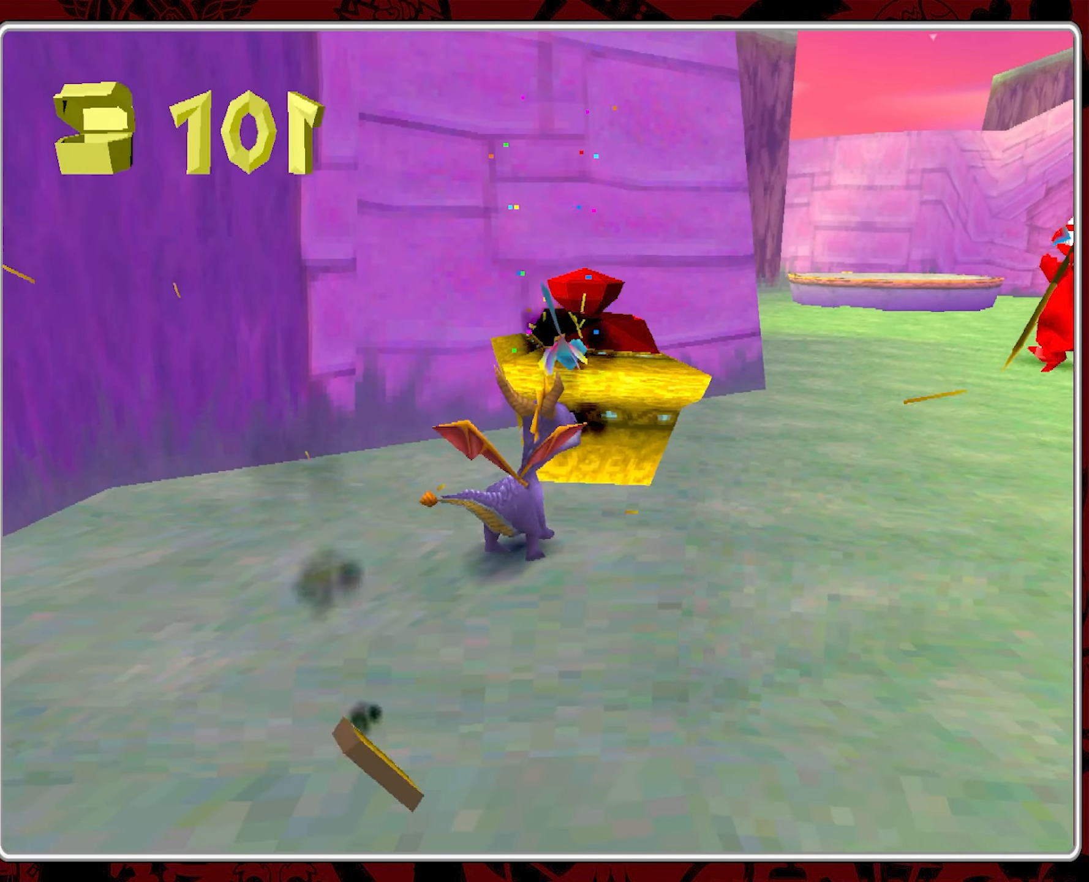
{"buttons": ["CROSS"], "left_stick": "up-right", "events": [[133, "CROSS", "down"], [250, "left_stick", "up-right"], [383, "left_stick", "up"], [483, "left_stick", "up-right"]]}
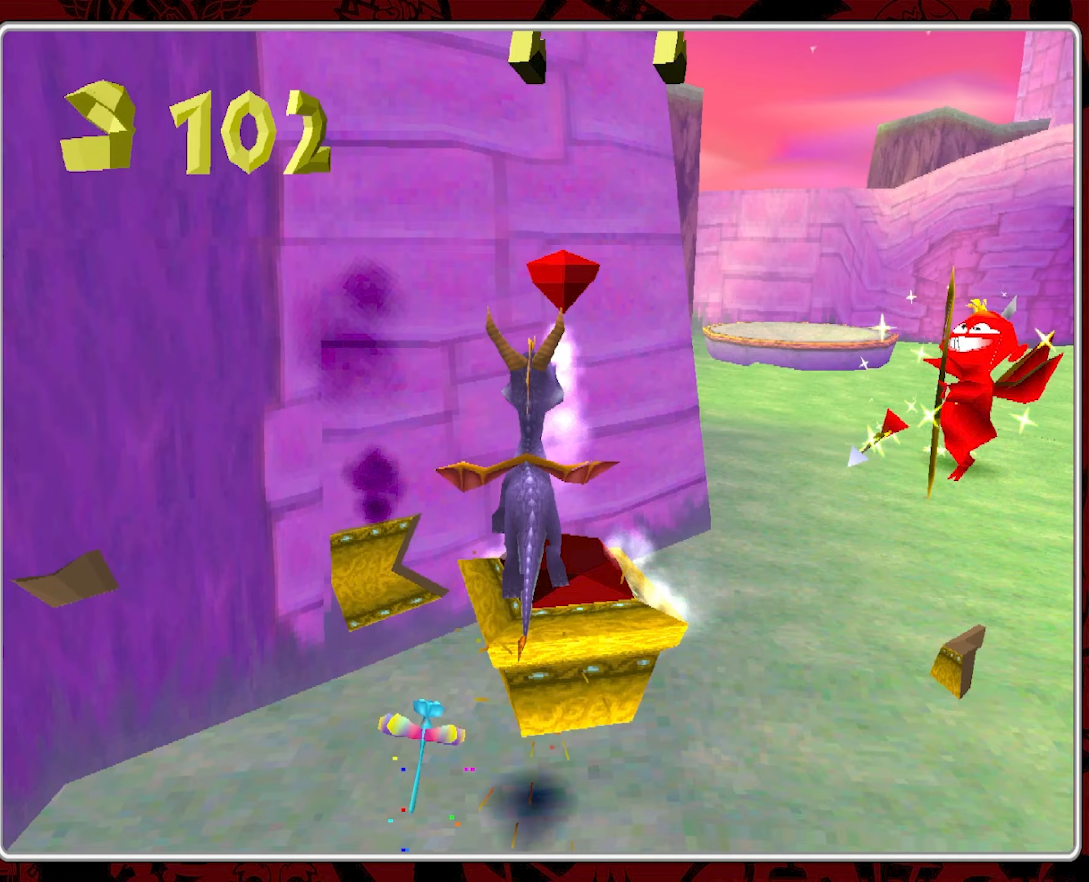
{"buttons": [], "left_stick": "up-right", "events": [[300, "CROSS", "up"]]}
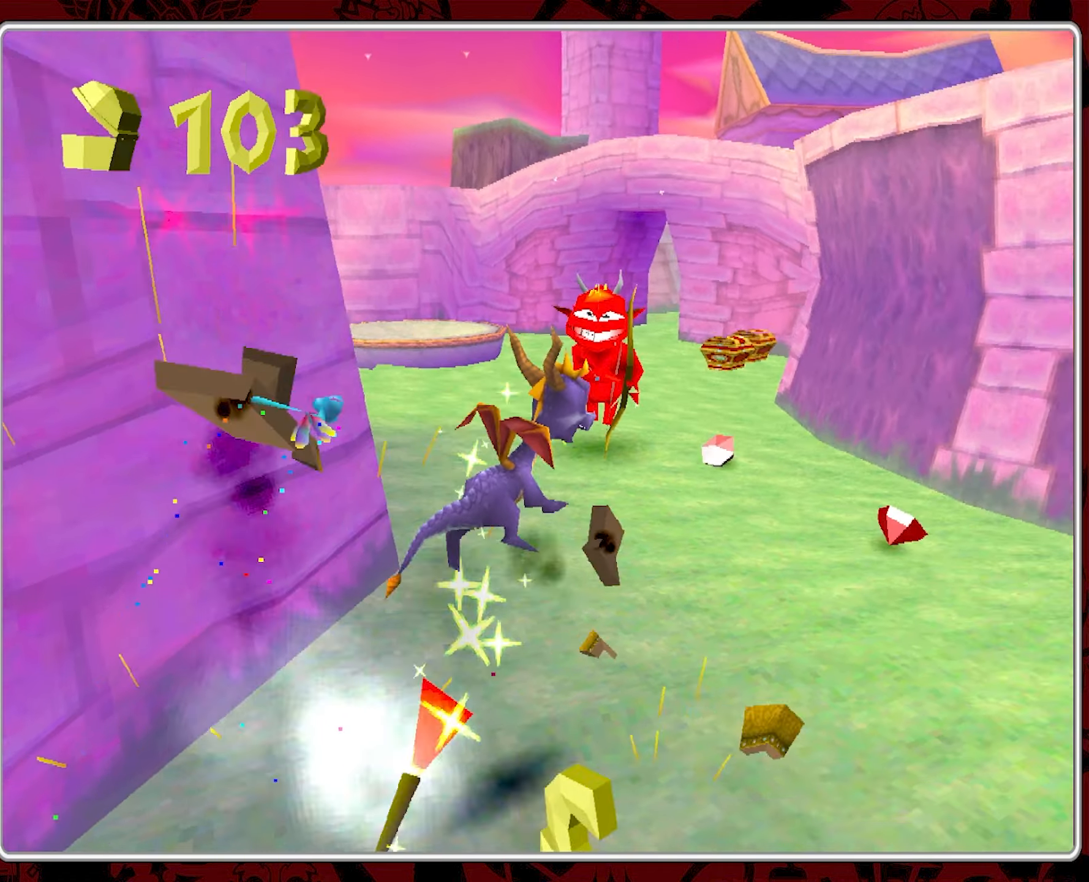
{"buttons": [], "left_stick": "up", "events": [[100, "left_stick", "up"], [200, "left_stick", "up-left"], [350, "CIRCLE", "down"], [417, "left_stick", "up"], [467, "CIRCLE", "up"]]}
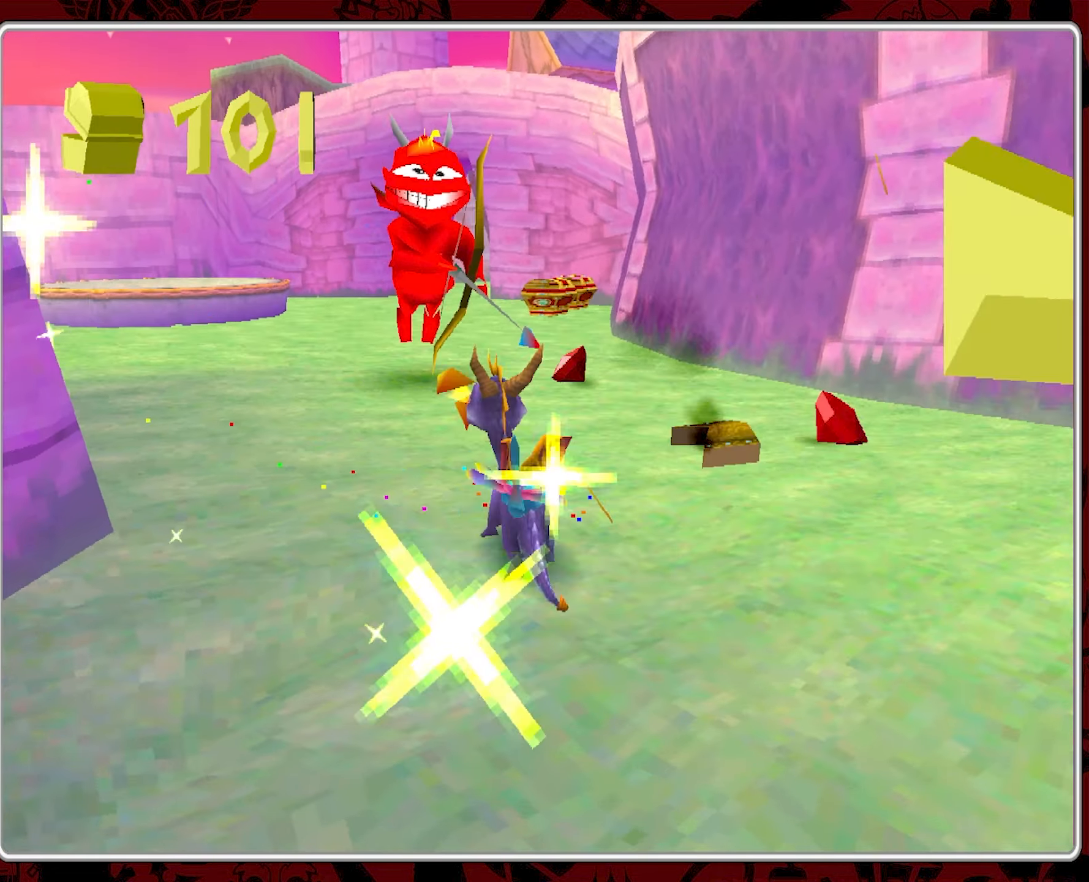
{"buttons": [], "left_stick": "center", "events": [[17, "CIRCLE", "down"], [150, "CIRCLE", "up"], [317, "left_stick", "center"]]}
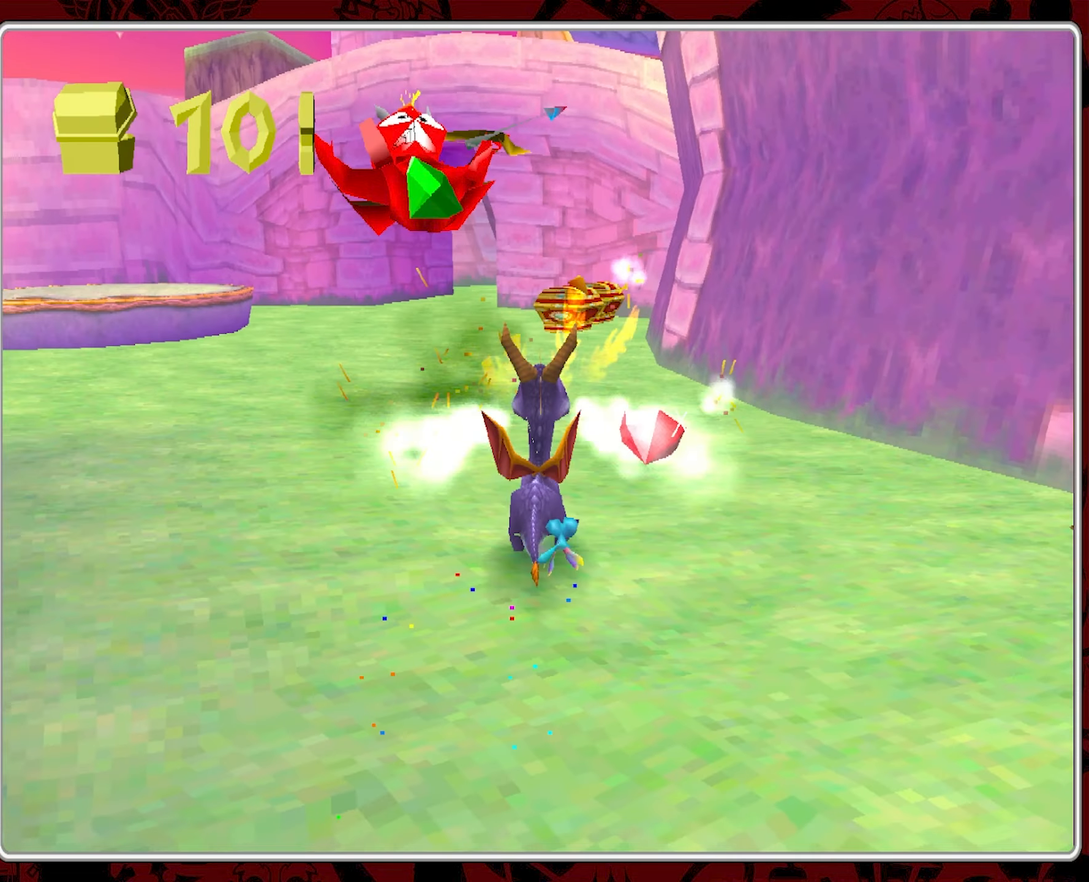
{"buttons": [], "left_stick": "down-right", "events": [[83, "left_stick", "right"], [367, "left_stick", "down-right"]]}
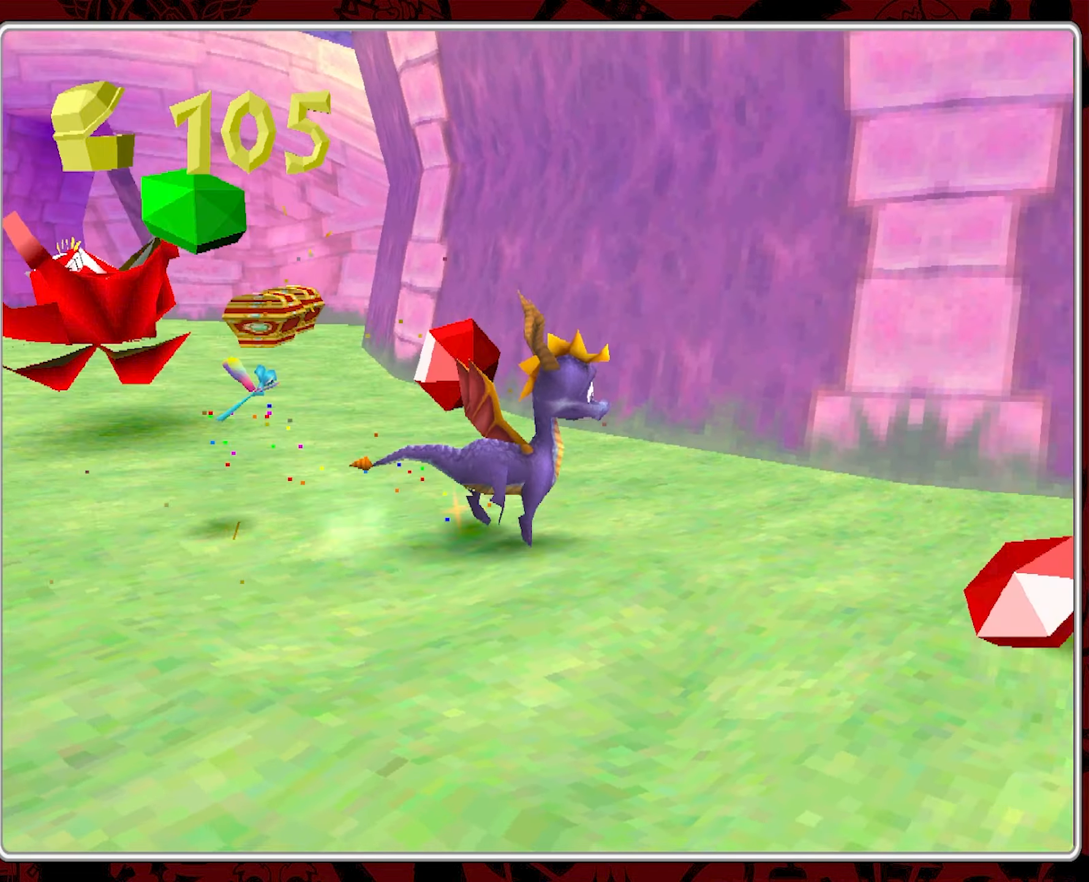
{"buttons": [], "left_stick": "down-left", "events": [[250, "left_stick", "center"], [300, "left_stick", "left"], [450, "left_stick", "down-left"]]}
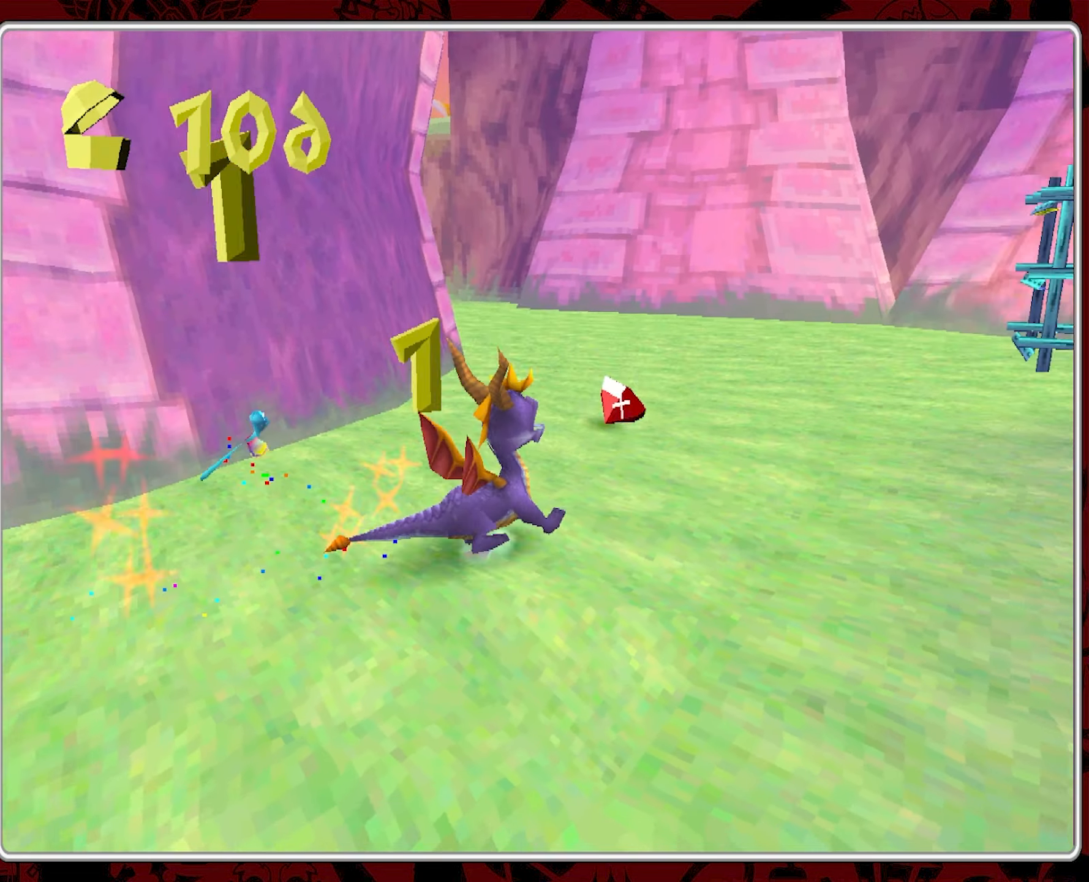
{"buttons": [], "left_stick": "center", "events": [[500, "left_stick", "center"]]}
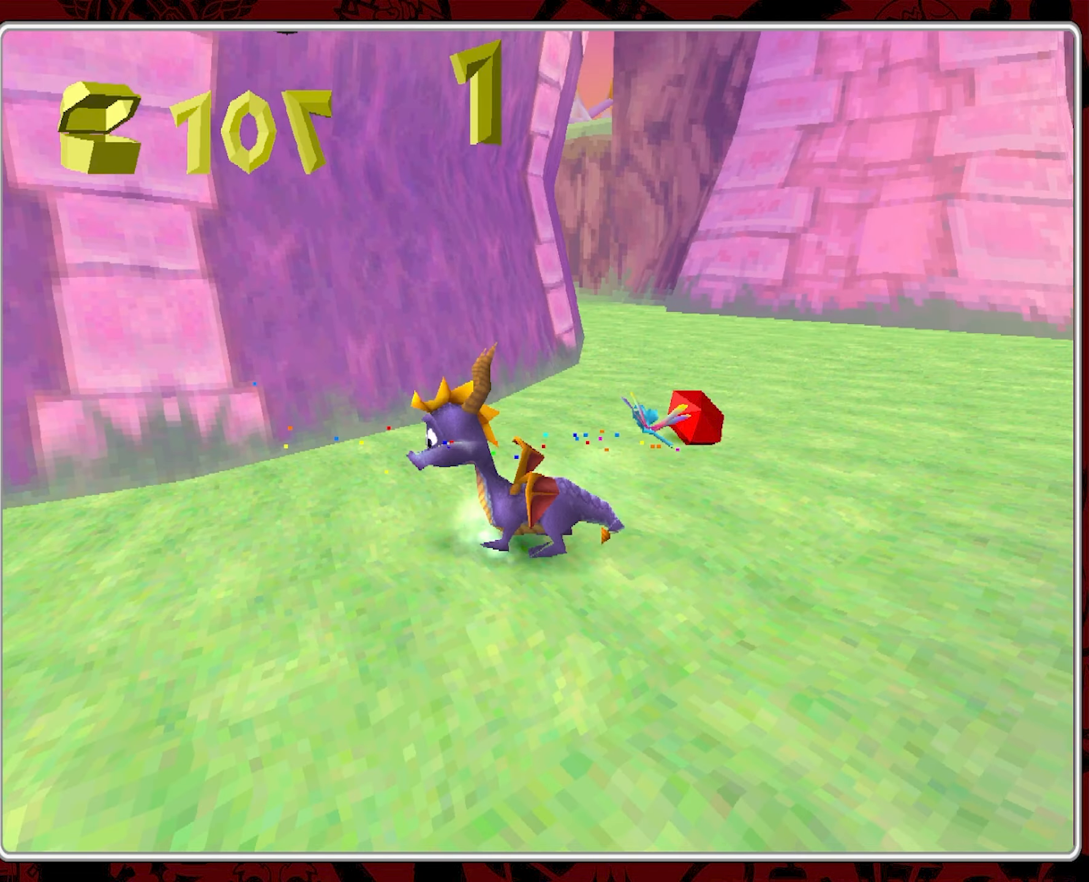
{"buttons": [], "left_stick": "up-left", "events": [[50, "left_stick", "up-right"], [450, "left_stick", "up-left"]]}
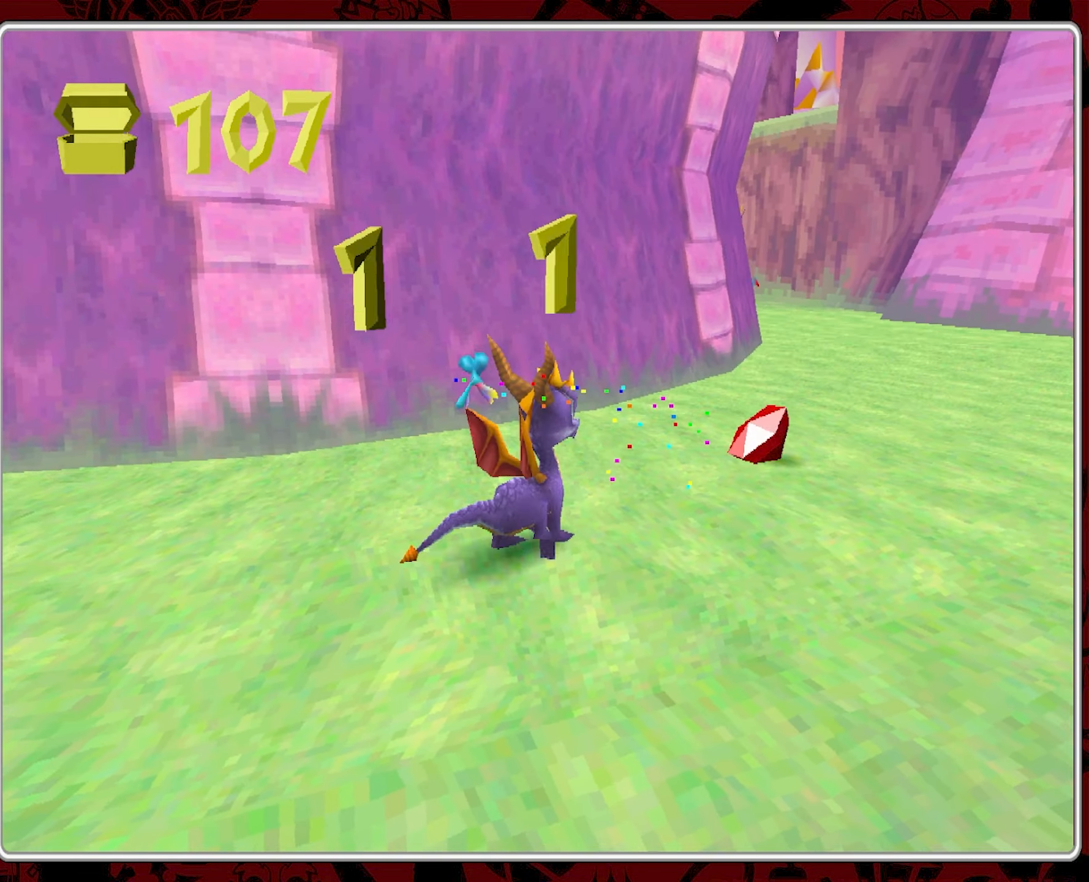
{"buttons": [], "left_stick": "center", "events": [[17, "left_stick", "left"], [217, "left_stick", "center"], [267, "left_stick", "up-right"], [400, "left_stick", "center"]]}
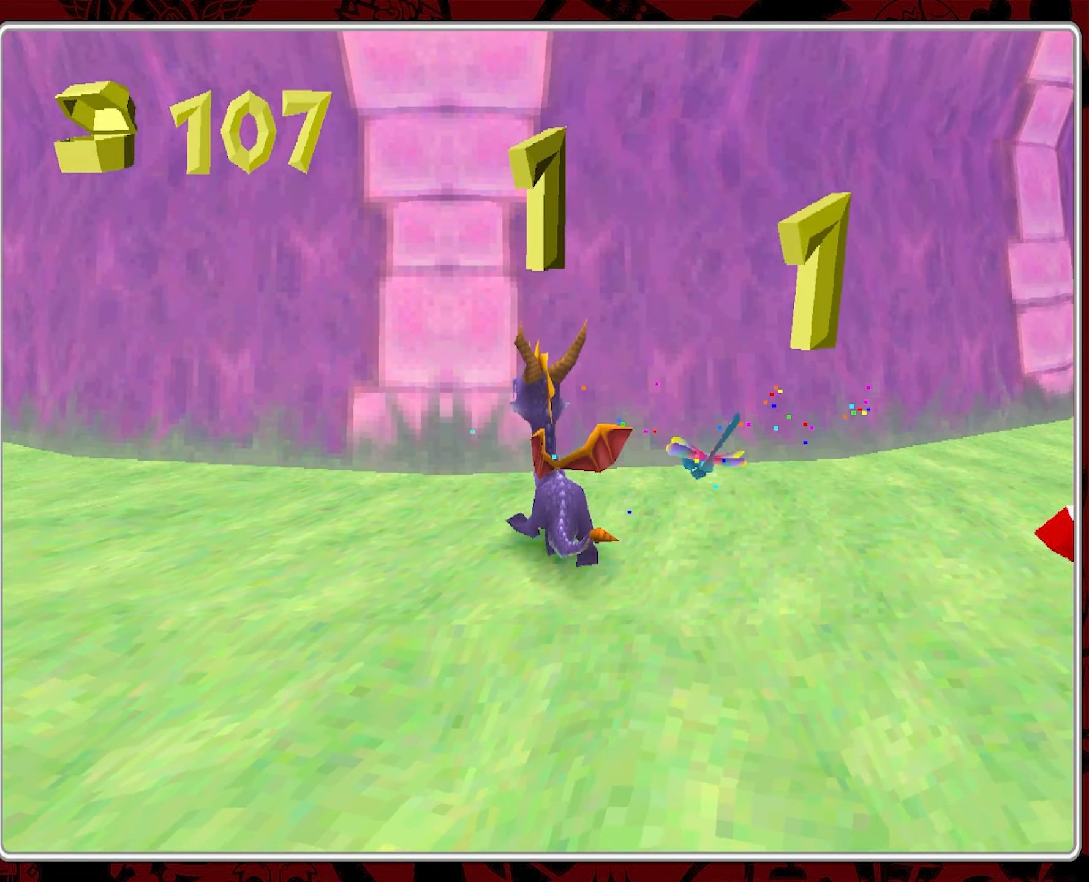
{"buttons": [], "left_stick": "right", "events": [[100, "left_stick", "down-right"], [433, "left_stick", "right"]]}
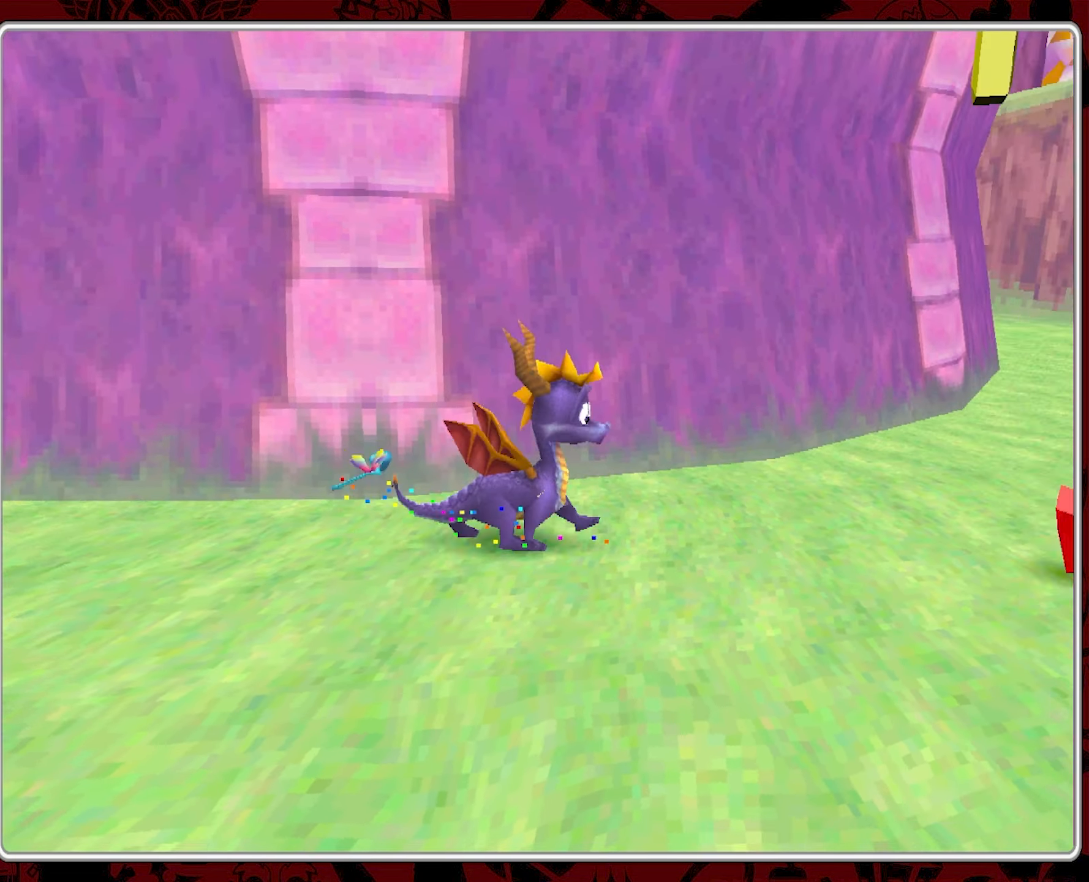
{"buttons": [], "left_stick": "up-right", "events": [[83, "left_stick", "up-right"]]}
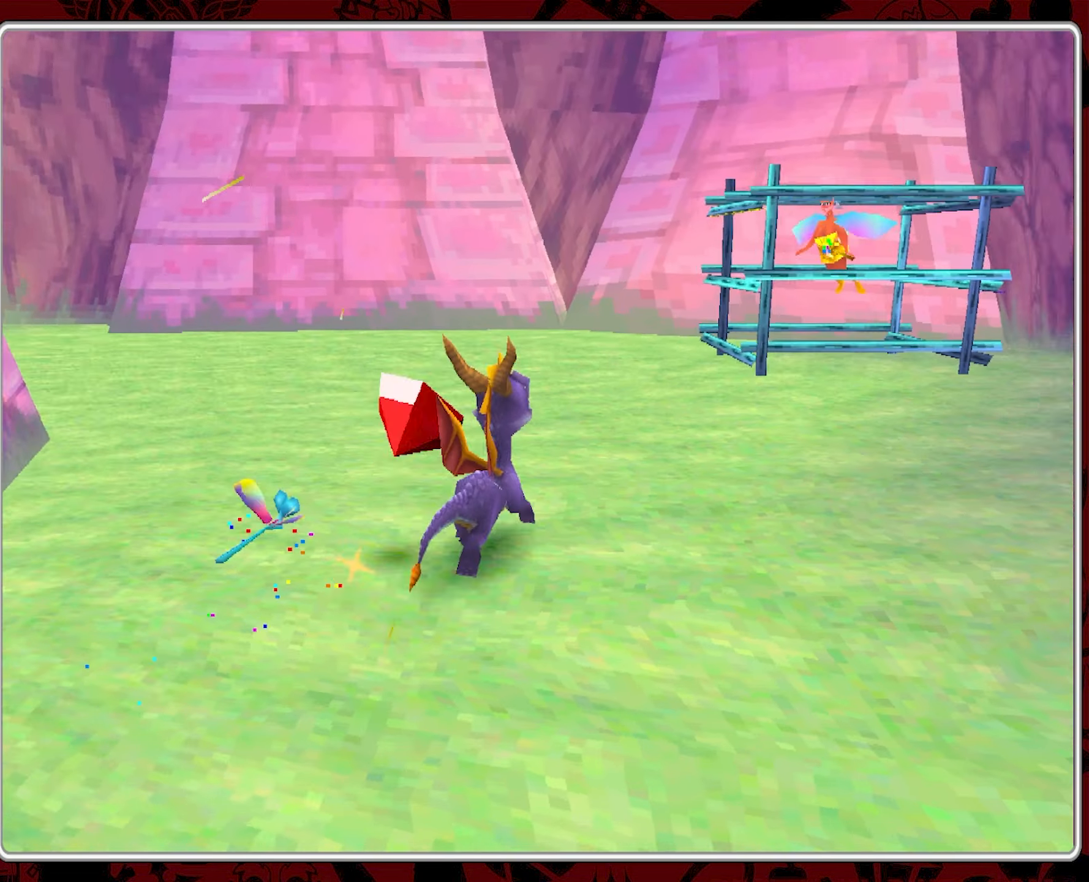
{"buttons": ["SQUARE"], "left_stick": "up-right", "events": [[217, "left_stick", "up"], [334, "left_stick", "up-right"], [484, "SQUARE", "down"]]}
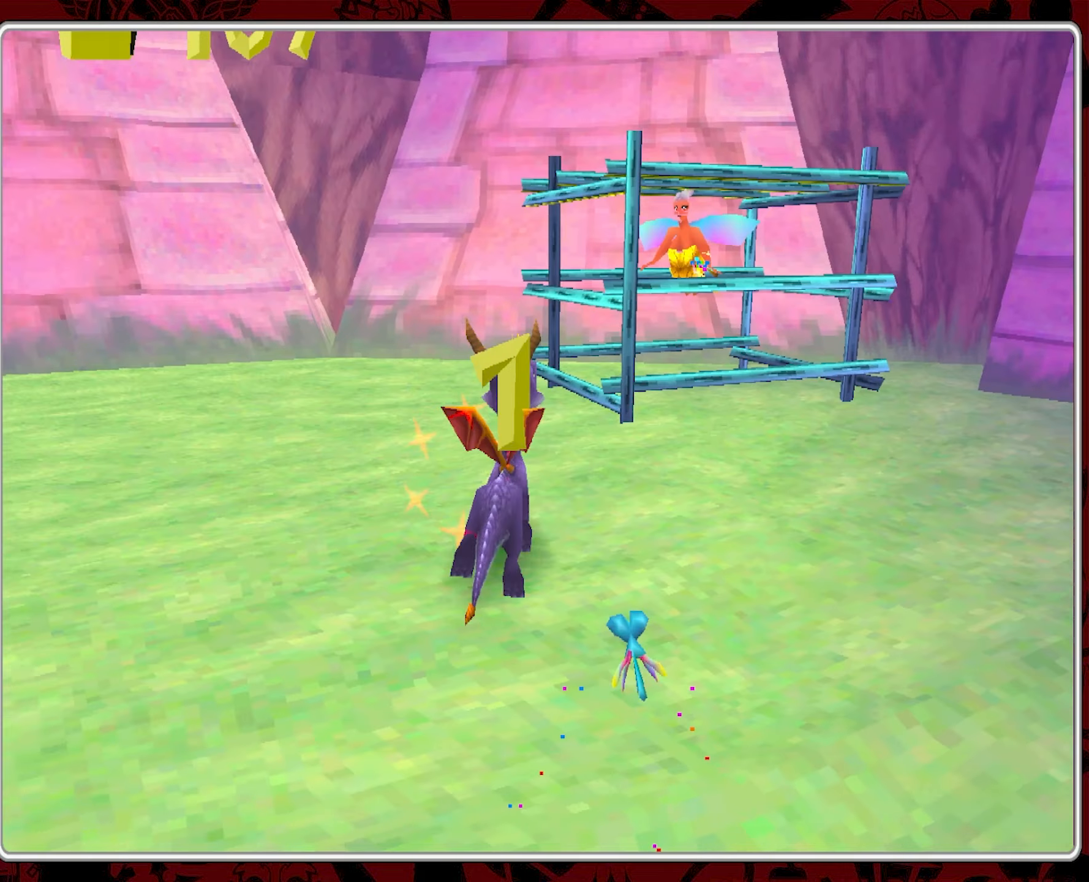
{"buttons": [], "left_stick": "up-right", "events": [[467, "SQUARE", "up"]]}
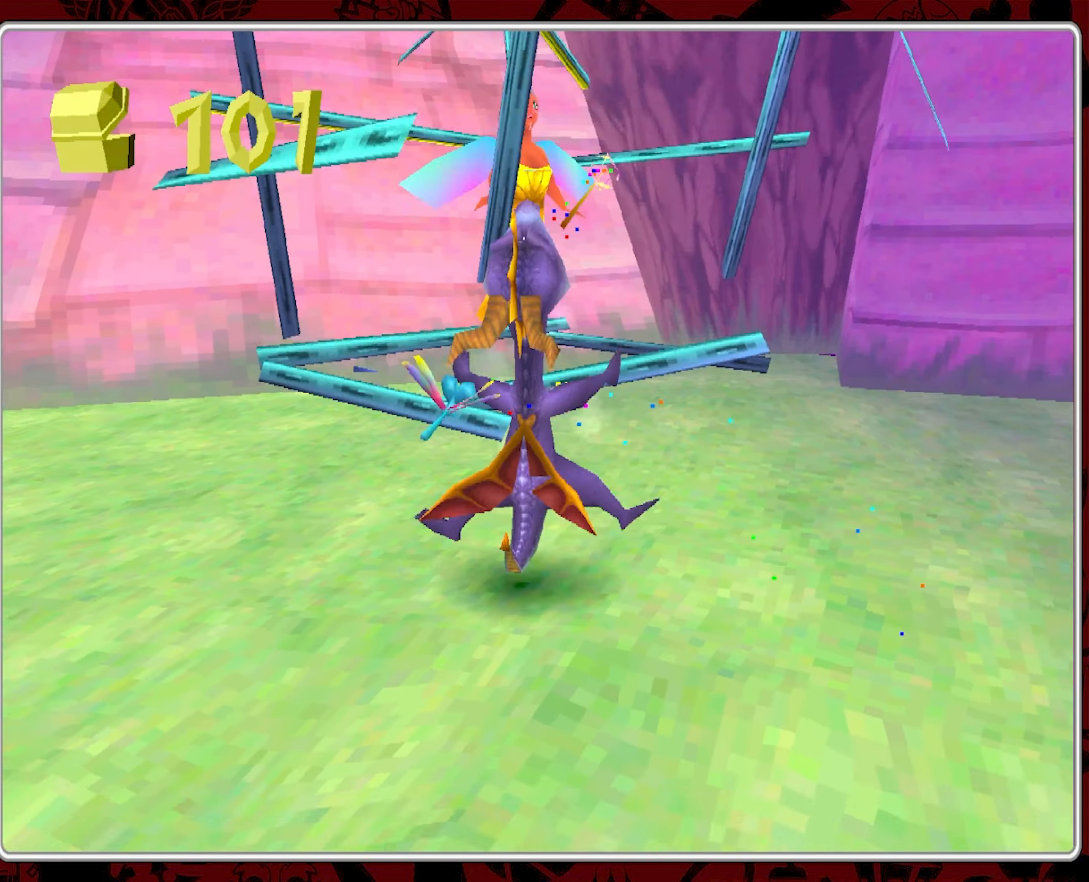
{"buttons": [], "left_stick": "right", "events": [[50, "left_stick", "right"]]}
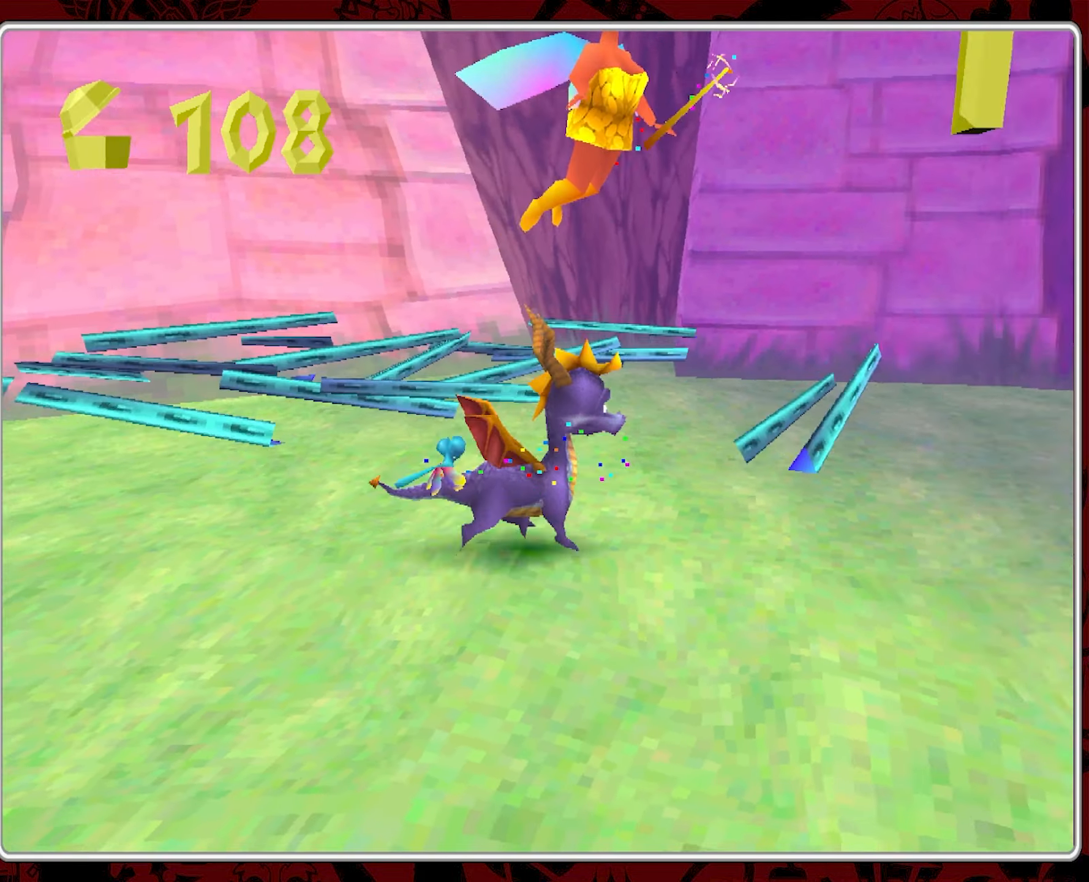
{"buttons": ["SQUARE"], "left_stick": "up-right", "events": [[284, "left_stick", "up-right"], [367, "SQUARE", "down"]]}
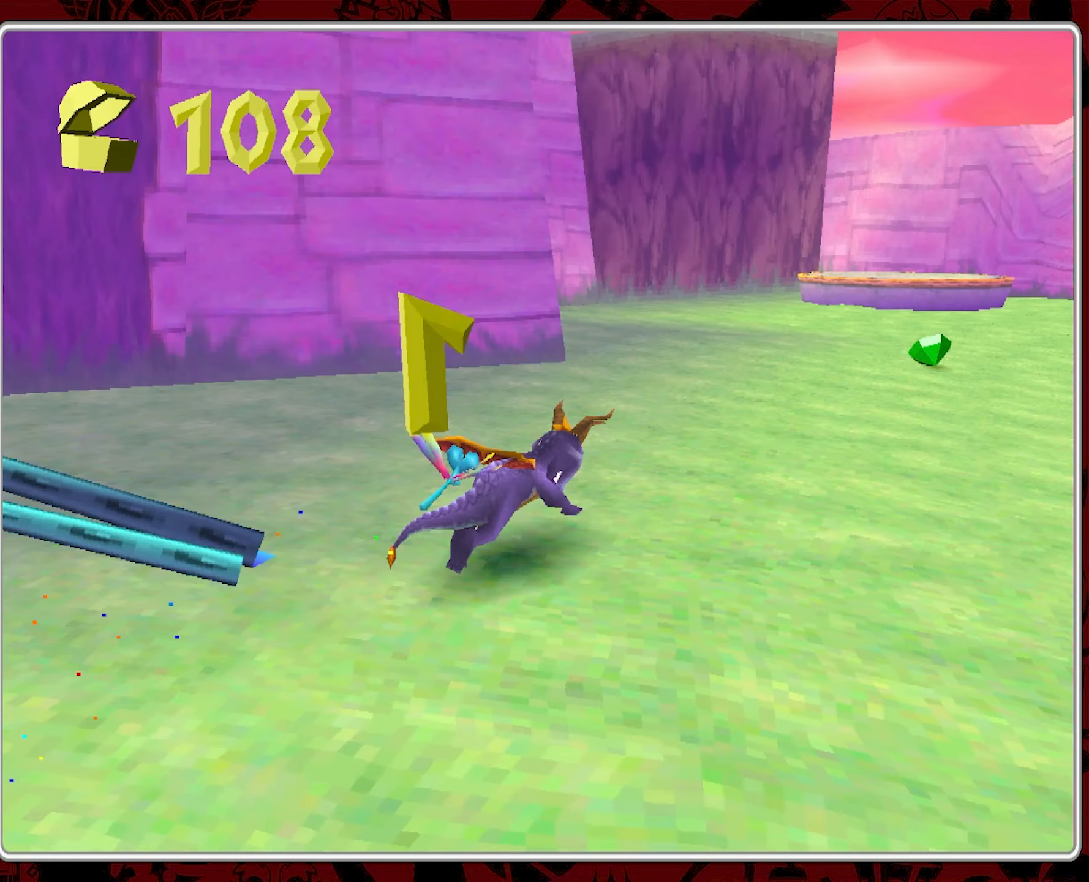
{"buttons": ["SQUARE"], "left_stick": "up-left", "events": [[234, "left_stick", "up"], [334, "left_stick", "up-left"]]}